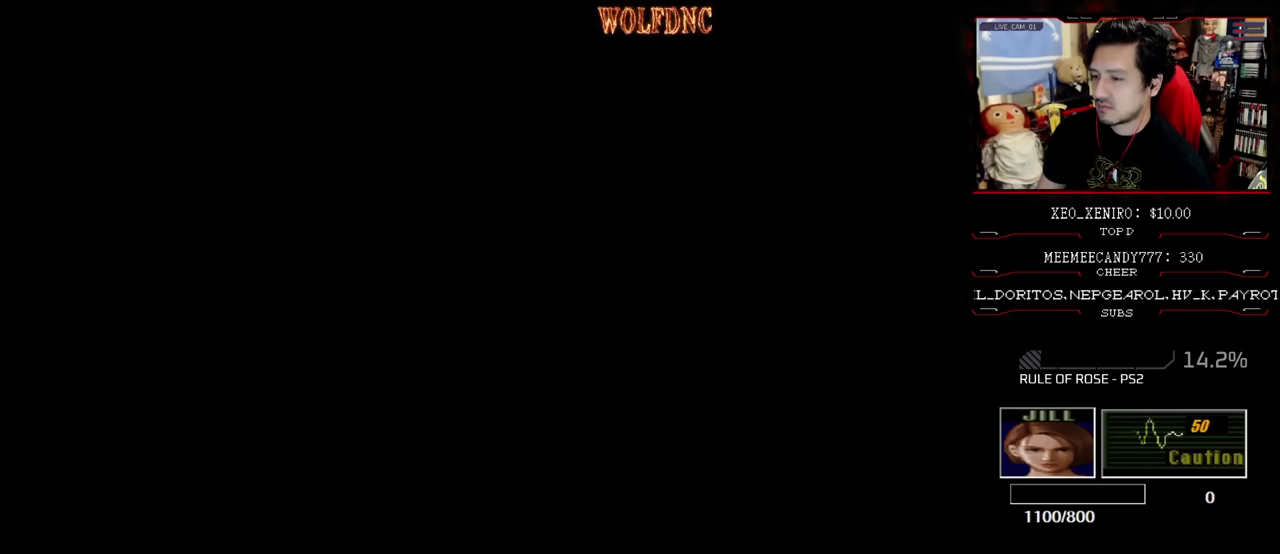
Gameplay with a controller (PlayStation layout); each line is a JSON object with the inputs held at the frame after it. "events" lists button and stick changes between this image and that frame as [ms after this image, input, new state], when the widget could be followed in between. Not read: L3 R3.
{"buttons": ["R1"], "events": [[83, "DPAD_DOWN", "down"], [167, "SQUARE", "down"], [267, "DPAD_DOWN", "up"], [267, "SQUARE", "up"], [350, "R1", "down"]]}
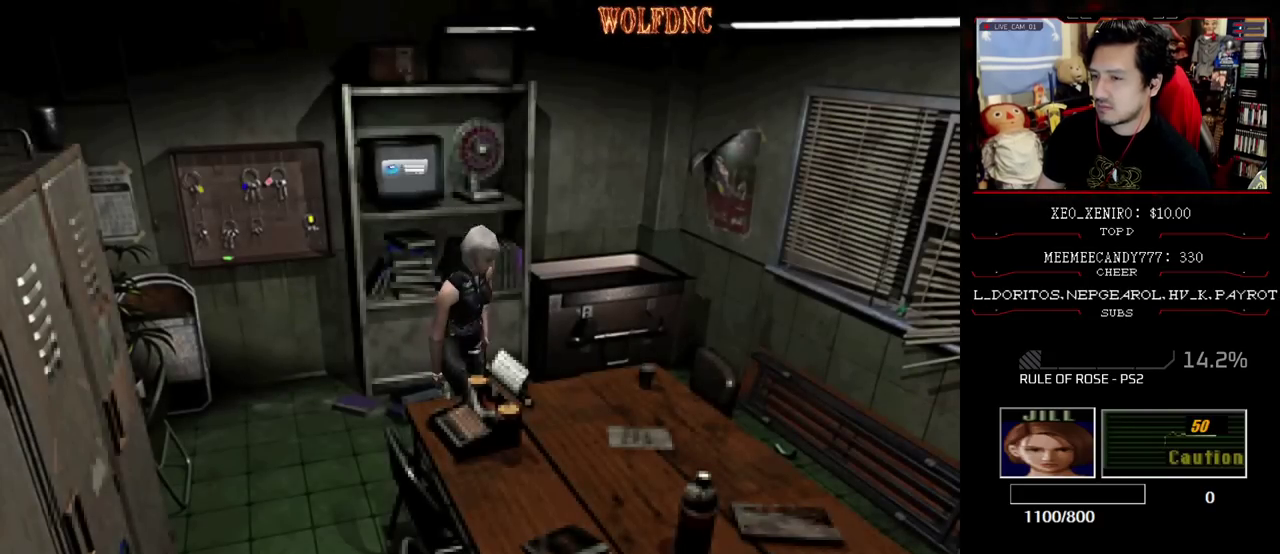
{"buttons": ["CROSS", "R1"], "events": [[367, "CROSS", "down"]]}
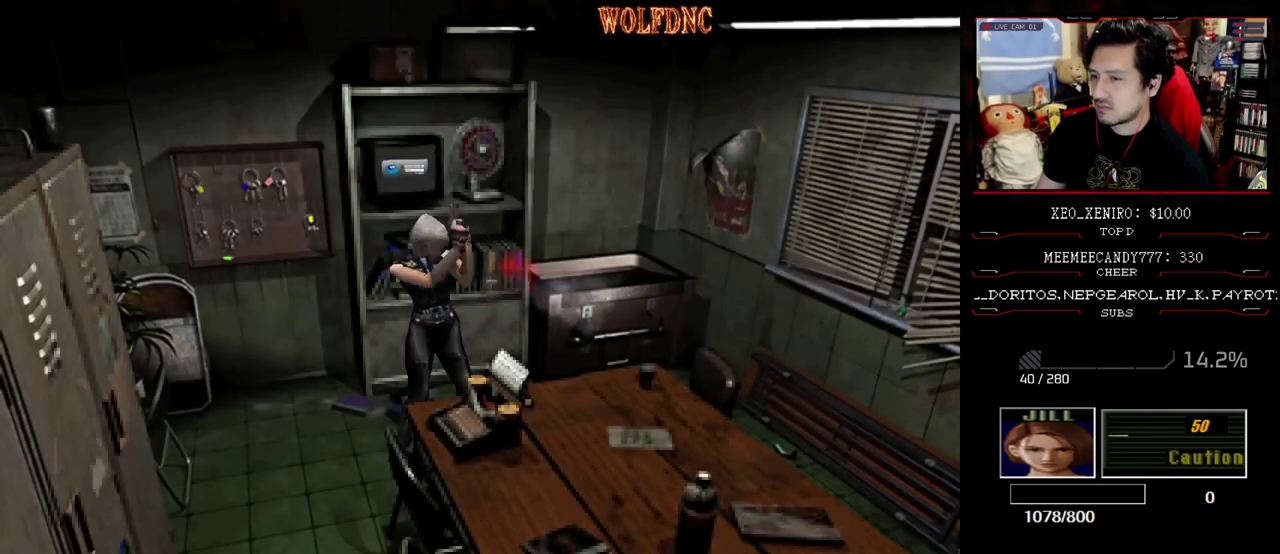
{"buttons": ["CROSS", "R1"], "events": []}
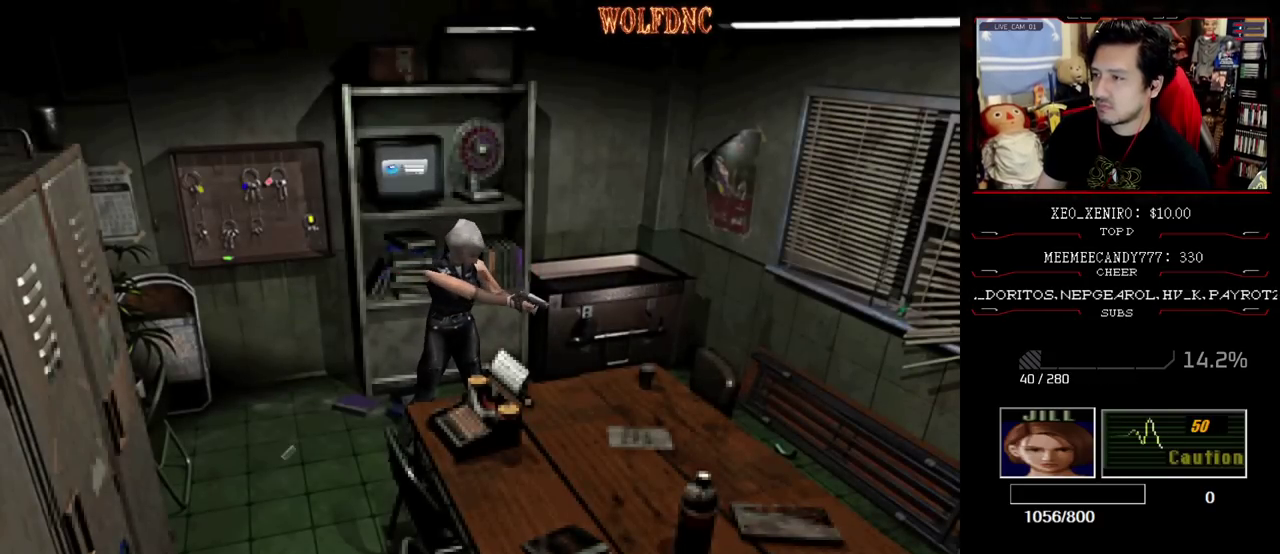
{"buttons": ["CROSS"], "events": [[217, "R1", "up"], [267, "R1", "down"], [400, "R1", "up"], [450, "R1", "down"], [500, "R1", "up"]]}
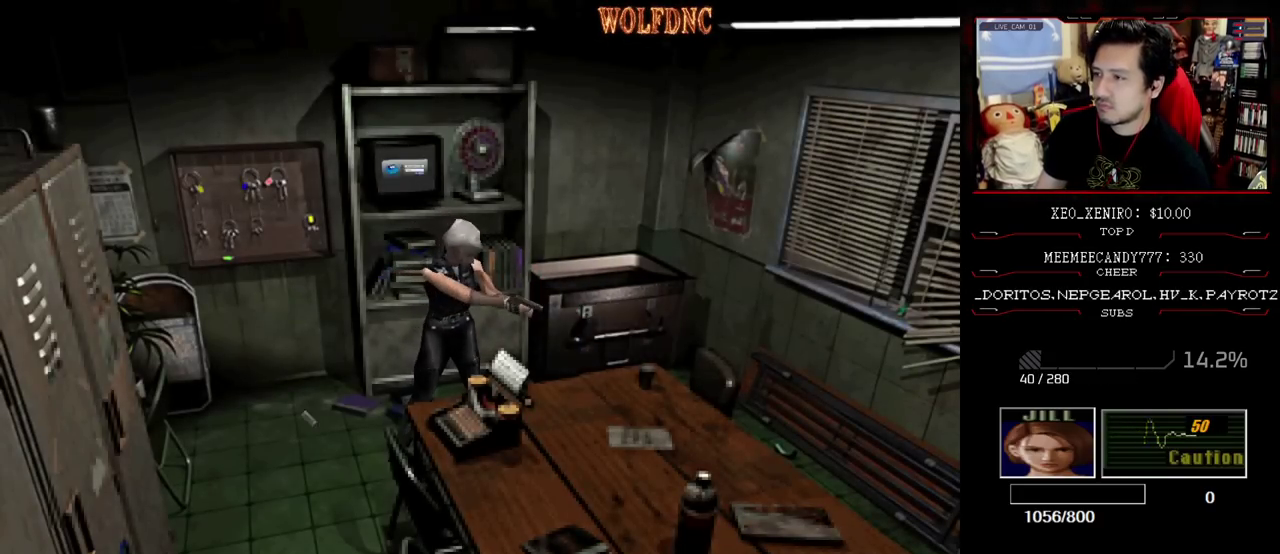
{"buttons": ["CROSS"], "events": [[133, "R1", "down"], [183, "R1", "up"], [233, "R1", "down"], [283, "R1", "up"], [417, "R1", "down"], [467, "R1", "up"]]}
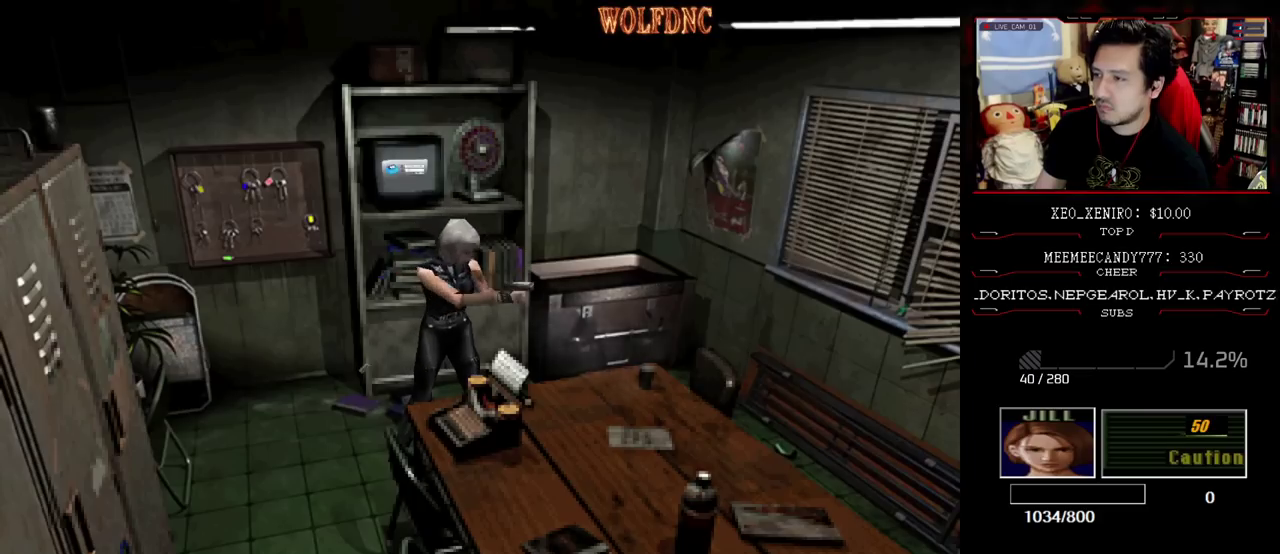
{"buttons": ["CROSS", "R1"], "events": [[17, "R1", "down"], [250, "R1", "up"], [300, "R1", "down"]]}
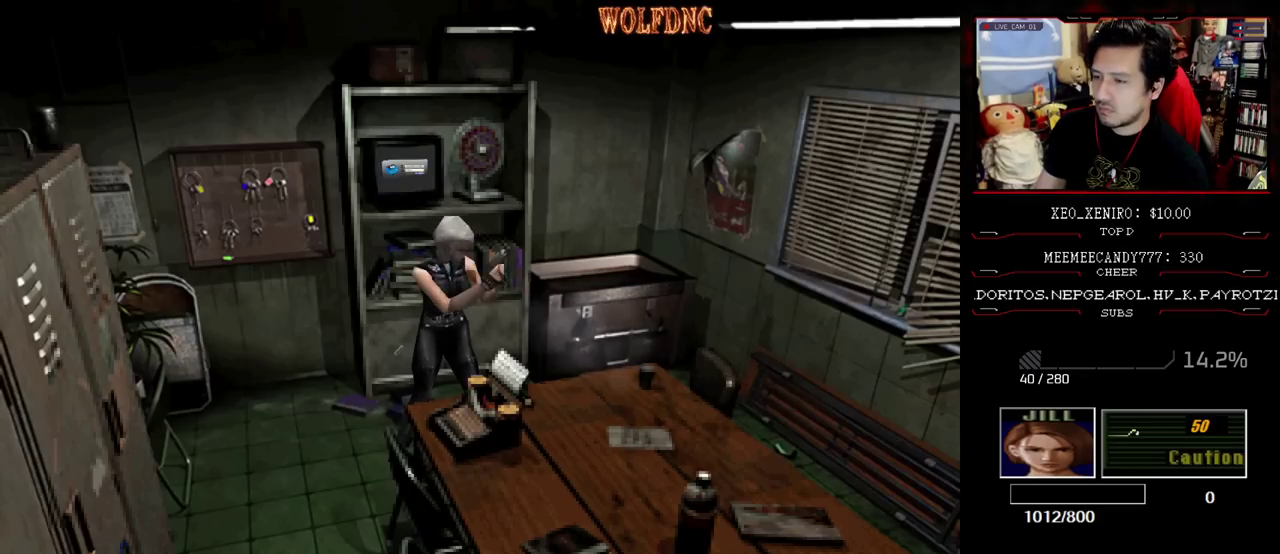
{"buttons": ["CROSS", "R1"], "events": [[67, "R1", "up"], [117, "R1", "down"], [167, "R1", "up"], [217, "R1", "down"], [267, "R1", "up"], [400, "R1", "down"], [450, "R1", "up"], [500, "R1", "down"]]}
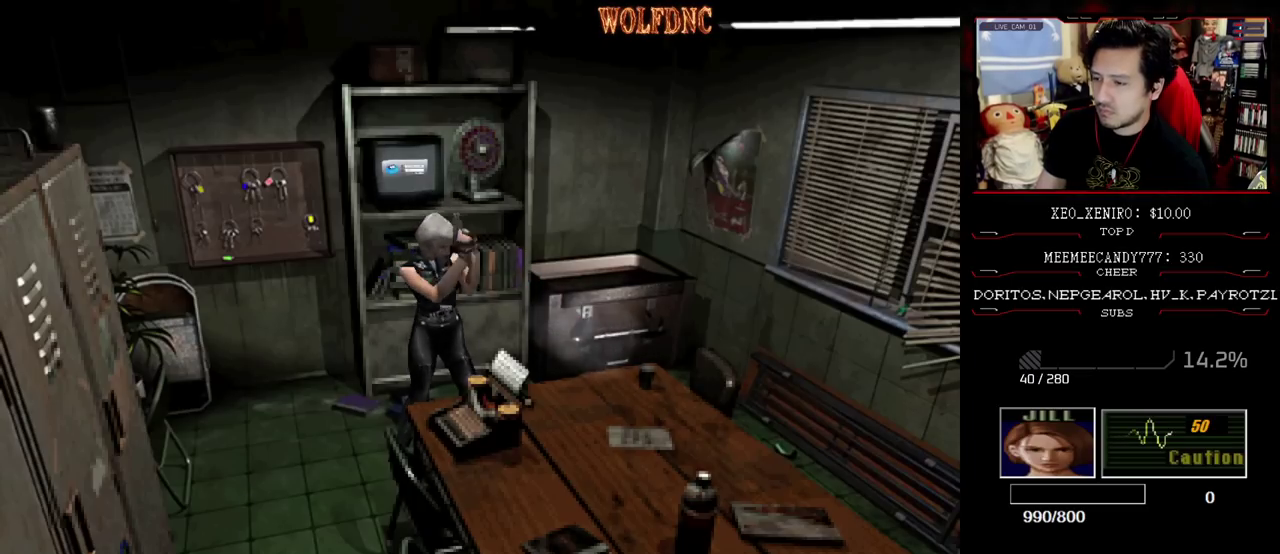
{"buttons": ["CROSS", "R1"], "events": []}
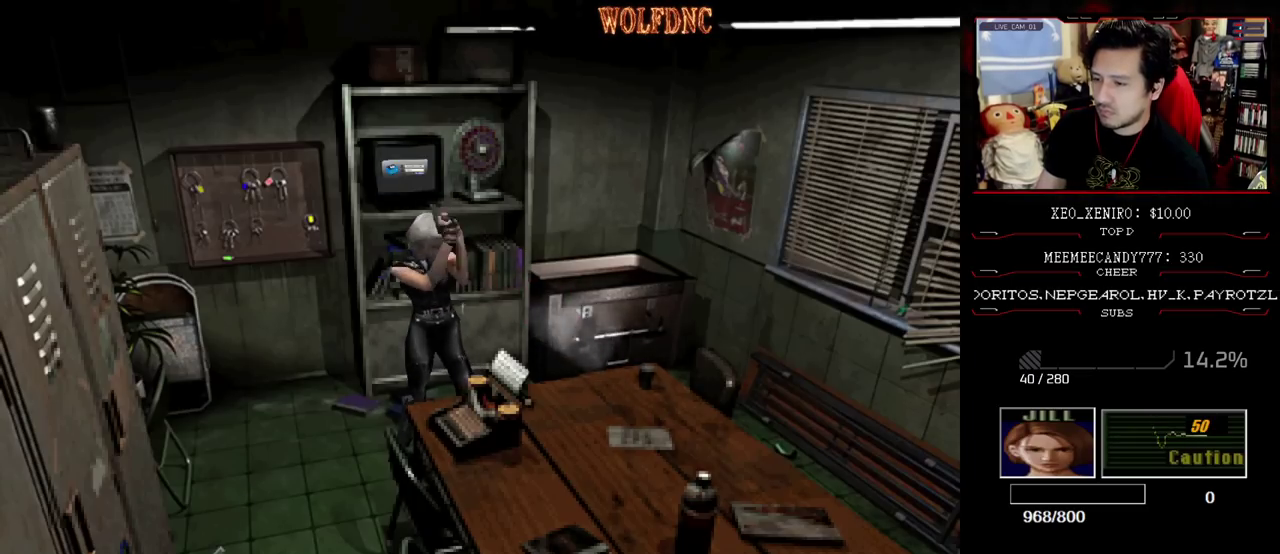
{"buttons": ["CROSS", "R1"], "events": [[150, "R1", "up"], [200, "R1", "down"], [250, "R1", "up"], [300, "R1", "down"]]}
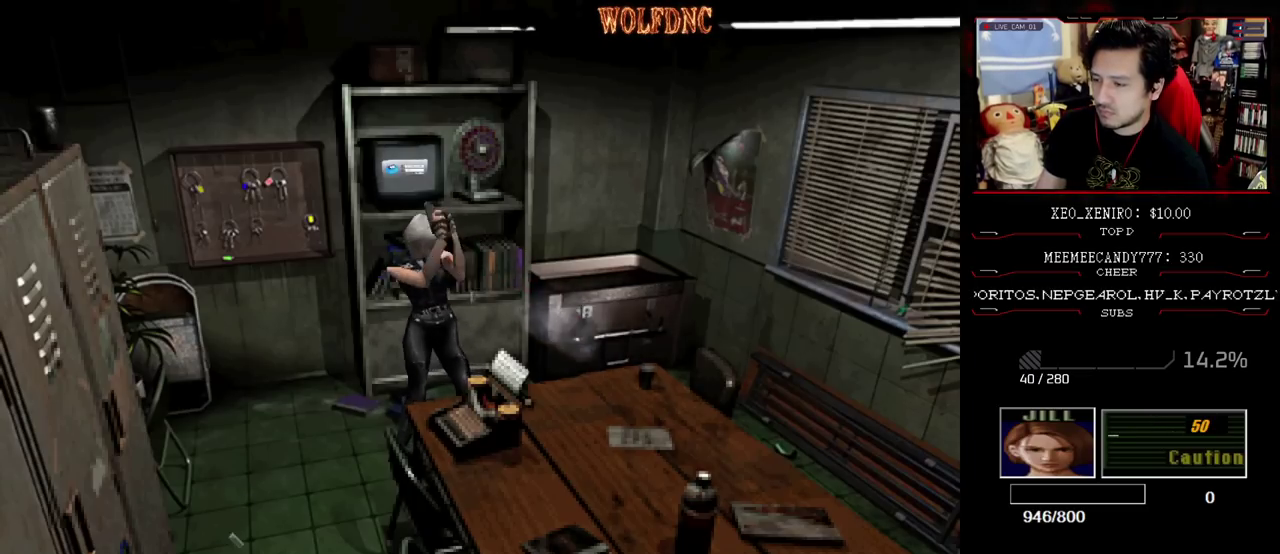
{"buttons": ["CROSS", "R1"], "events": [[350, "R1", "up"], [400, "R1", "down"], [450, "R1", "up"], [500, "R1", "down"]]}
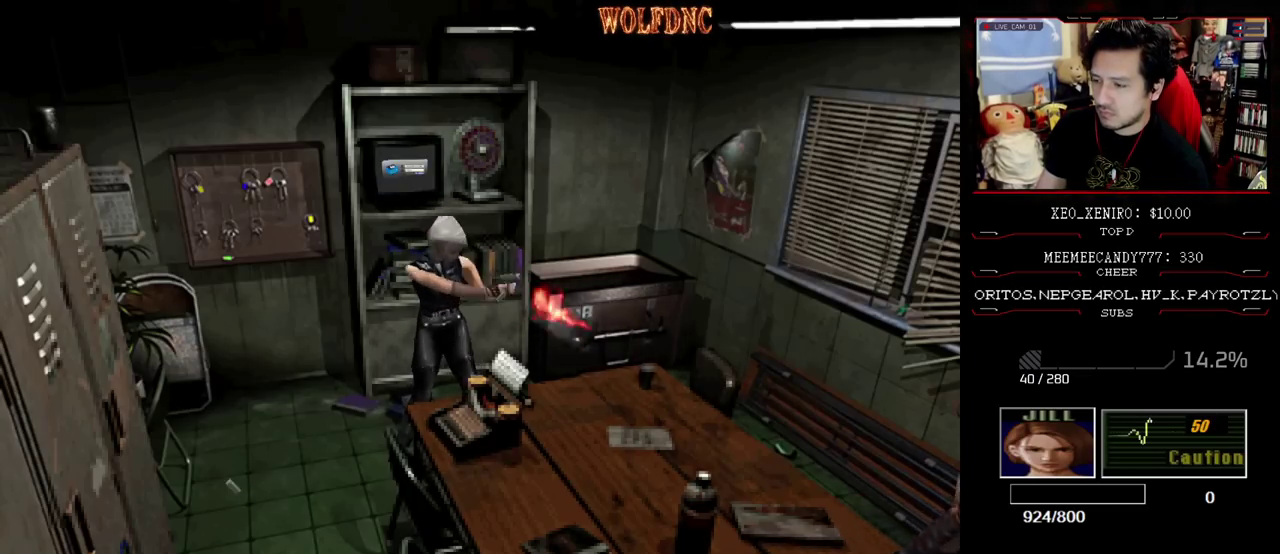
{"buttons": ["CROSS", "R1"], "events": [[133, "R1", "up"], [183, "R1", "down"], [233, "R1", "up"], [367, "R1", "down"]]}
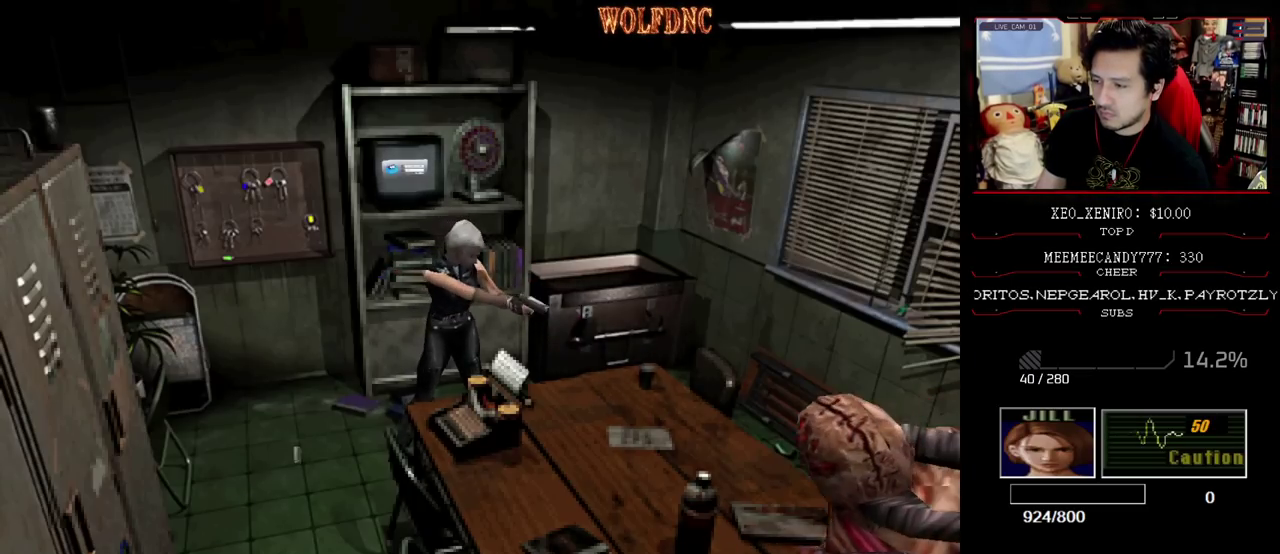
{"buttons": ["L1", "R1"], "events": [[300, "CROSS", "up"], [433, "L1", "down"]]}
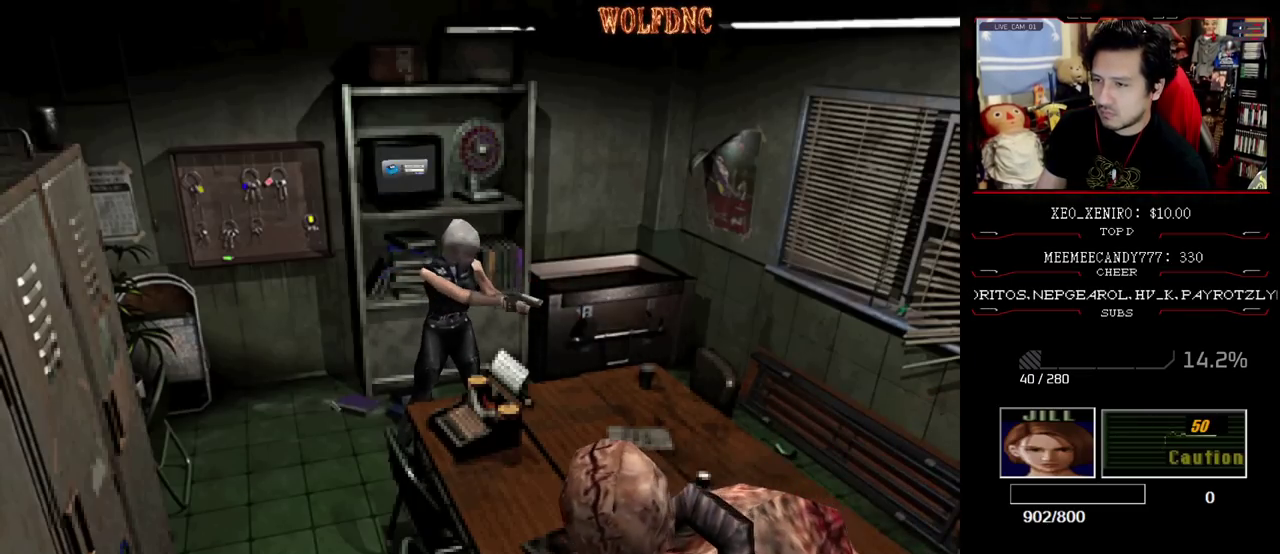
{"buttons": ["L1", "R1"], "events": [[33, "L1", "up"], [83, "L1", "down"], [167, "L1", "up"], [217, "L1", "down"], [267, "L1", "up"], [317, "L1", "down"], [400, "L1", "up"], [450, "L1", "down"]]}
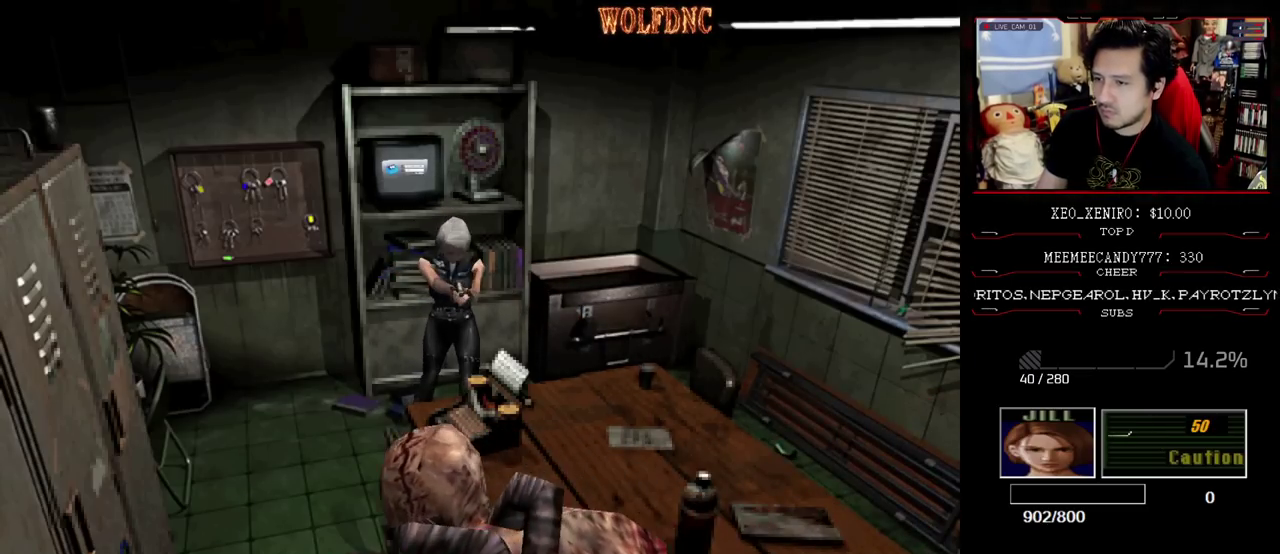
{"buttons": [], "events": [[50, "CROSS", "down"], [50, "L1", "up"], [233, "CROSS", "up"], [283, "CROSS", "down"], [417, "CROSS", "up"], [417, "R1", "up"]]}
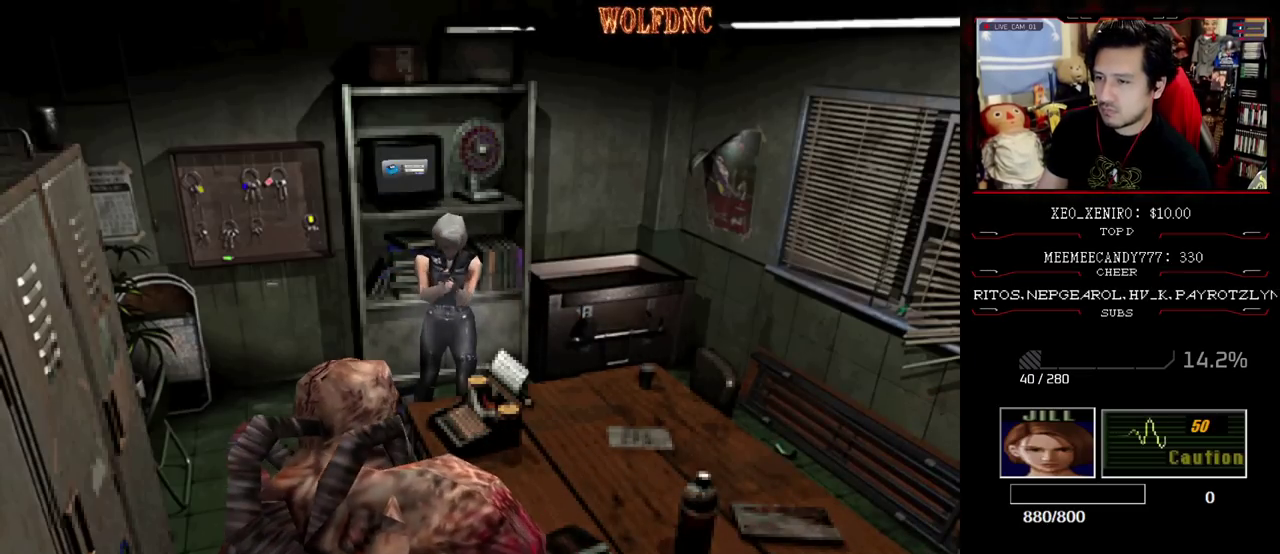
{"buttons": ["DPAD_LEFT"], "events": [[200, "DPAD_LEFT", "down"]]}
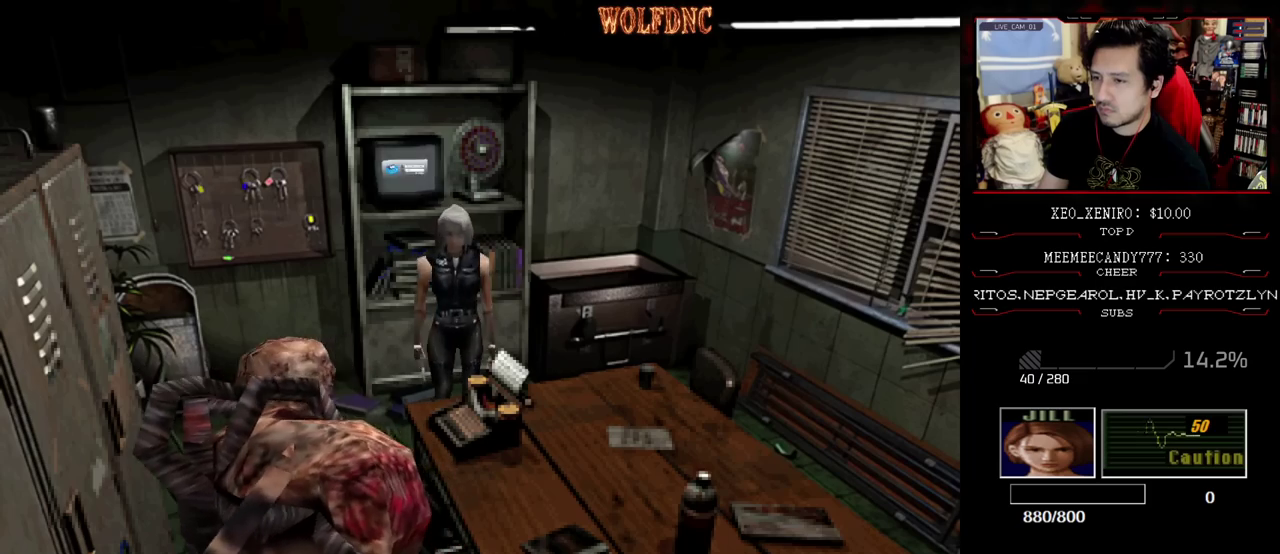
{"buttons": ["SQUARE", "DPAD_UP", "DPAD_LEFT"], "events": [[317, "DPAD_UP", "down"], [400, "SQUARE", "down"]]}
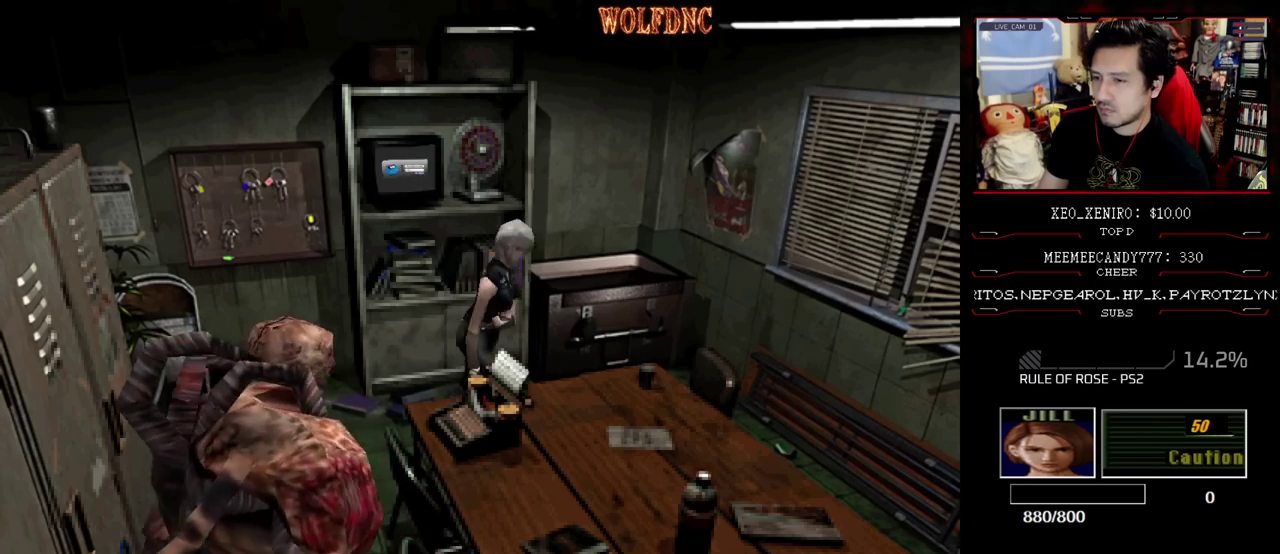
{"buttons": ["SQUARE", "DPAD_UP", "DPAD_RIGHT"], "events": [[50, "SQUARE", "up"], [283, "DPAD_LEFT", "up"], [417, "SQUARE", "down"], [467, "DPAD_RIGHT", "down"]]}
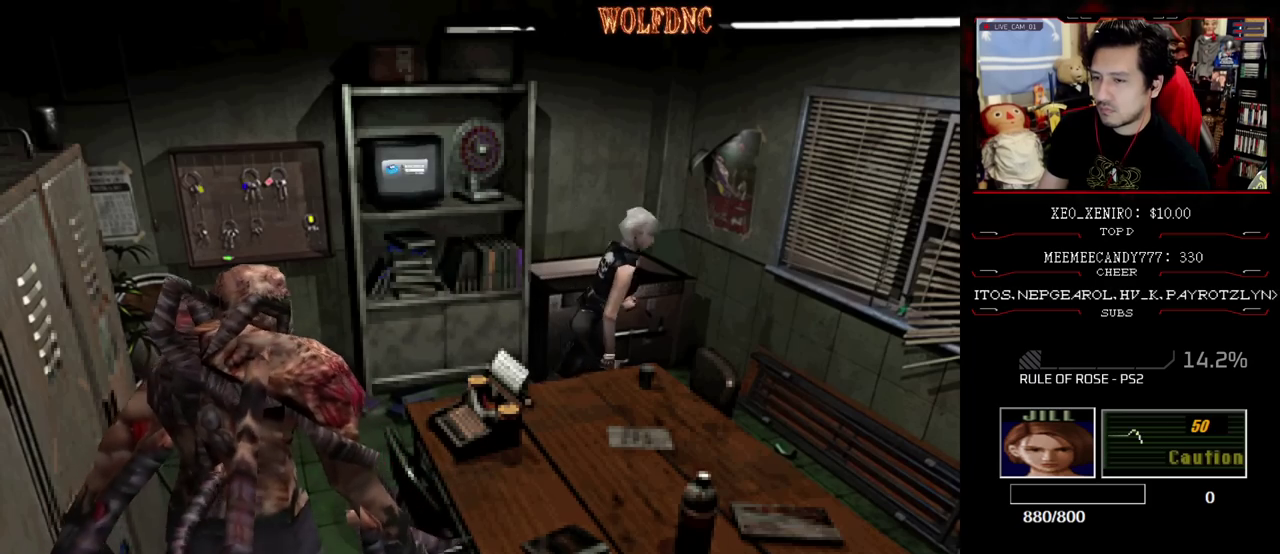
{"buttons": ["DPAD_RIGHT"], "events": [[333, "DPAD_UP", "up"], [333, "SQUARE", "up"]]}
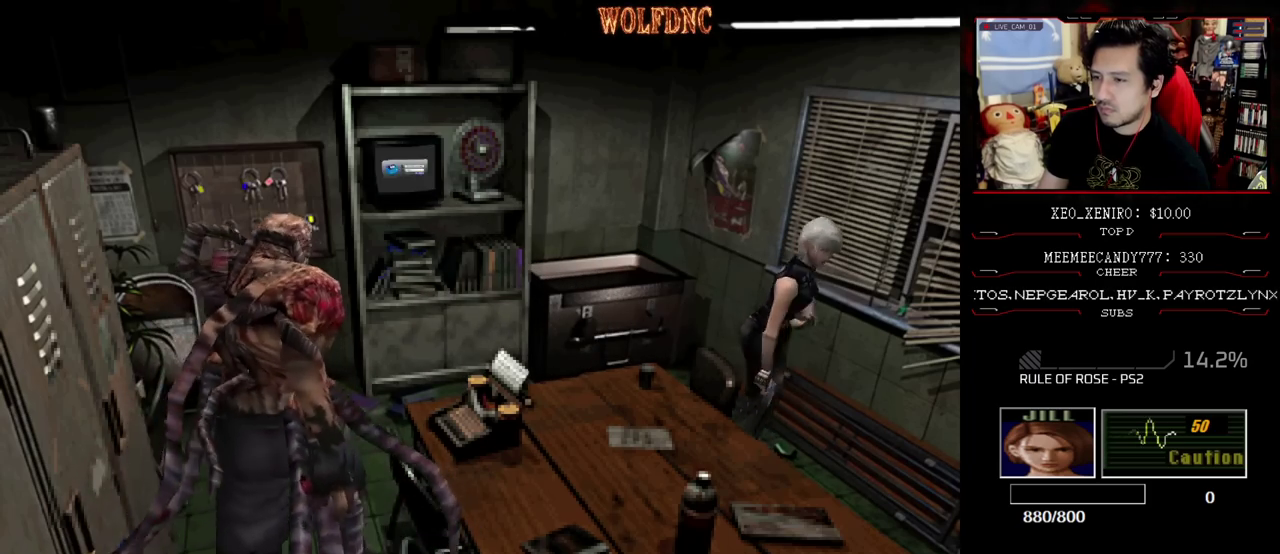
{"buttons": ["DPAD_UP"], "events": [[33, "DPAD_UP", "down"], [267, "DPAD_RIGHT", "up"]]}
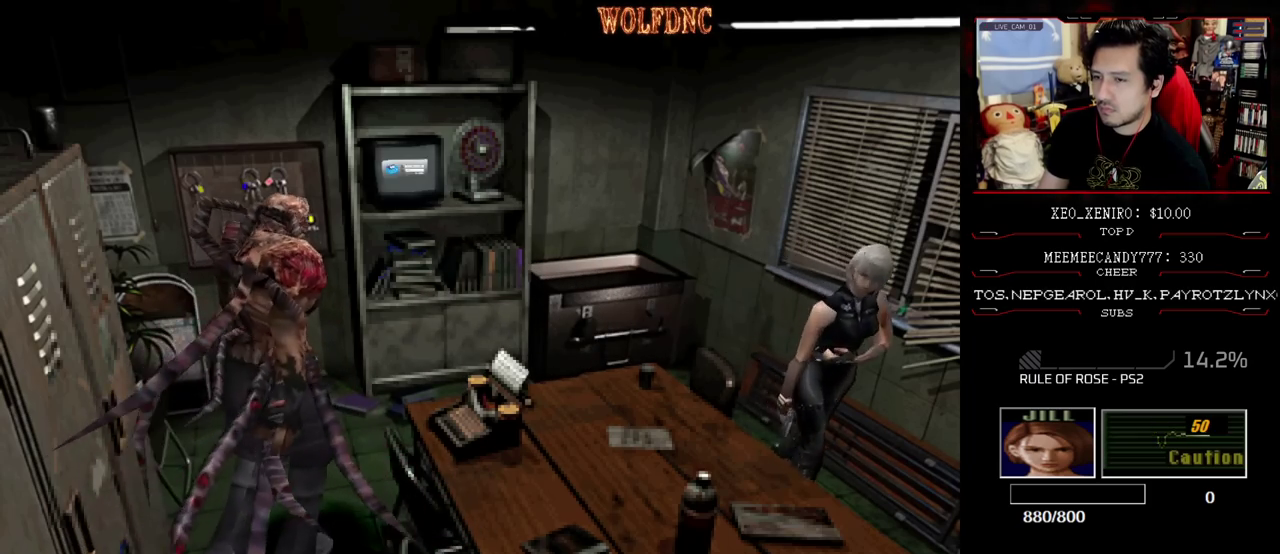
{"buttons": [], "events": [[367, "DPAD_UP", "up"]]}
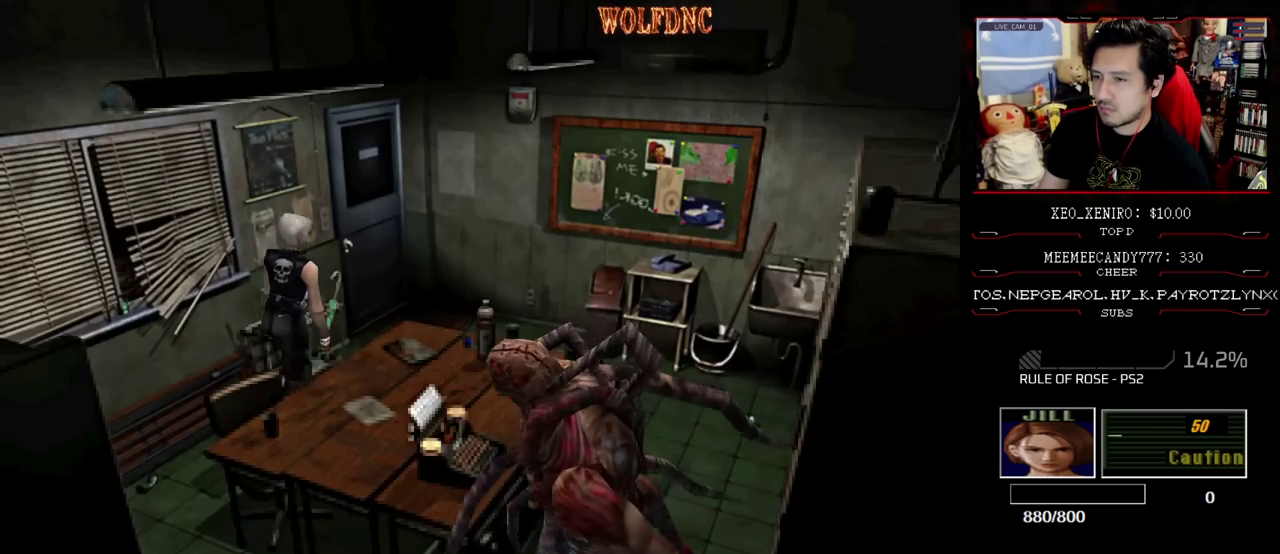
{"buttons": [], "events": [[300, "DPAD_UP", "down"], [433, "DPAD_UP", "up"]]}
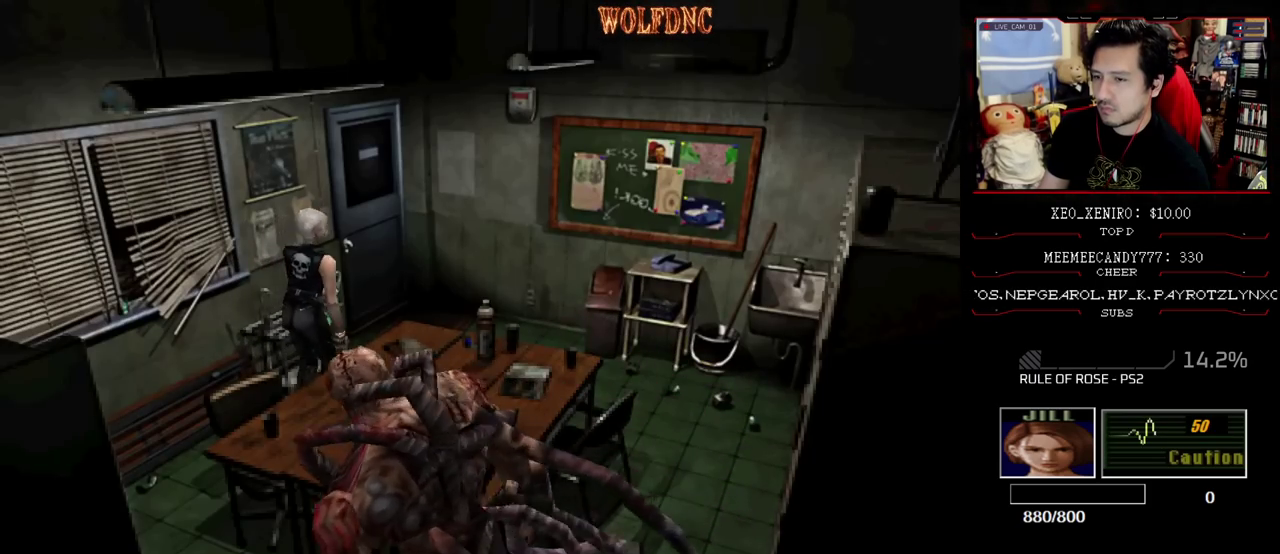
{"buttons": [], "events": [[83, "DPAD_UP", "down"], [167, "CIRCLE", "down"], [217, "DPAD_UP", "up"], [317, "CIRCLE", "up"]]}
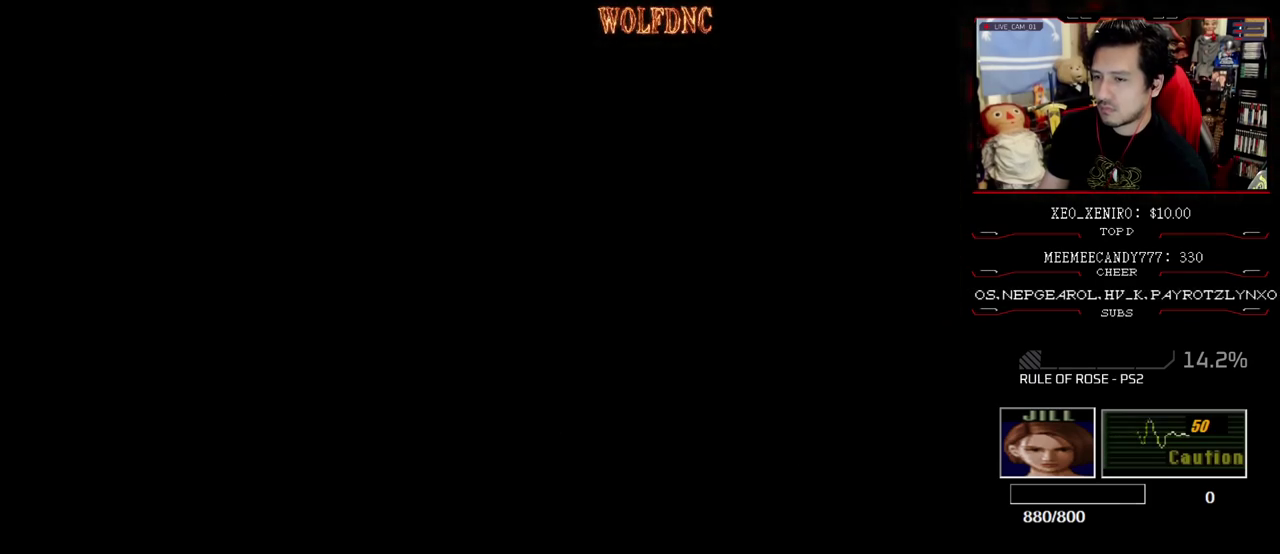
{"buttons": ["DPAD_DOWN"], "events": [[233, "DPAD_RIGHT", "down"], [317, "CROSS", "down"], [317, "DPAD_RIGHT", "up"], [417, "CROSS", "up"], [467, "DPAD_DOWN", "down"]]}
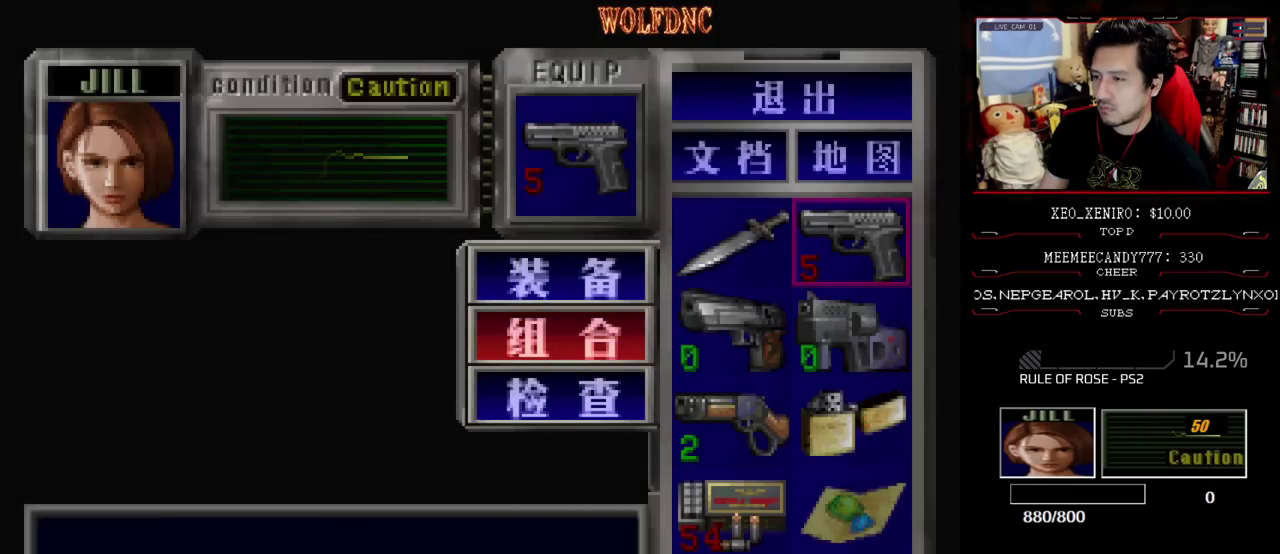
{"buttons": ["DPAD_DOWN", "DPAD_LEFT"], "events": [[100, "CROSS", "down"], [200, "CROSS", "up"], [433, "DPAD_LEFT", "down"]]}
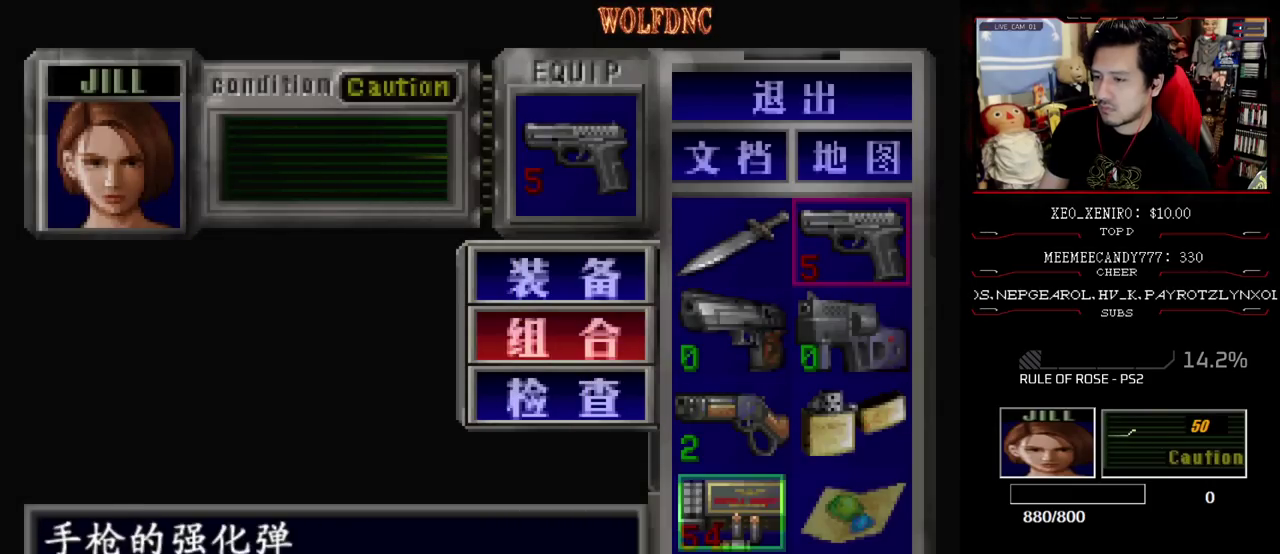
{"buttons": ["CROSS"], "events": [[117, "CROSS", "down"], [117, "DPAD_LEFT", "up"], [167, "DPAD_DOWN", "up"], [217, "CROSS", "up"], [450, "DPAD_UP", "down"], [500, "CROSS", "down"], [500, "DPAD_UP", "up"]]}
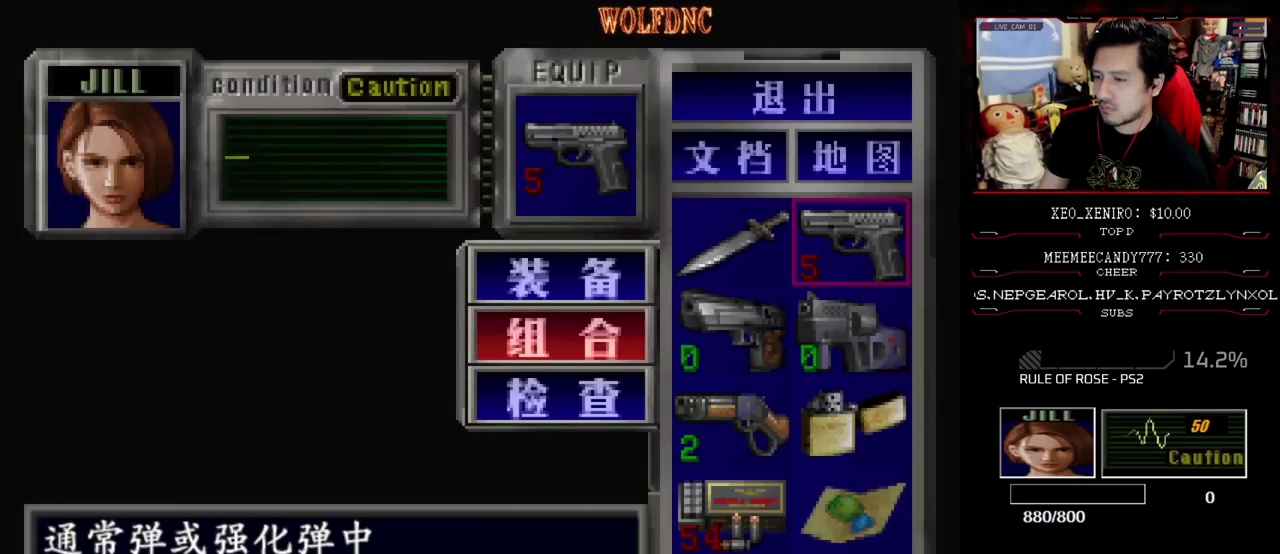
{"buttons": ["CROSS"], "events": [[83, "CROSS", "up"], [333, "CROSS", "down"]]}